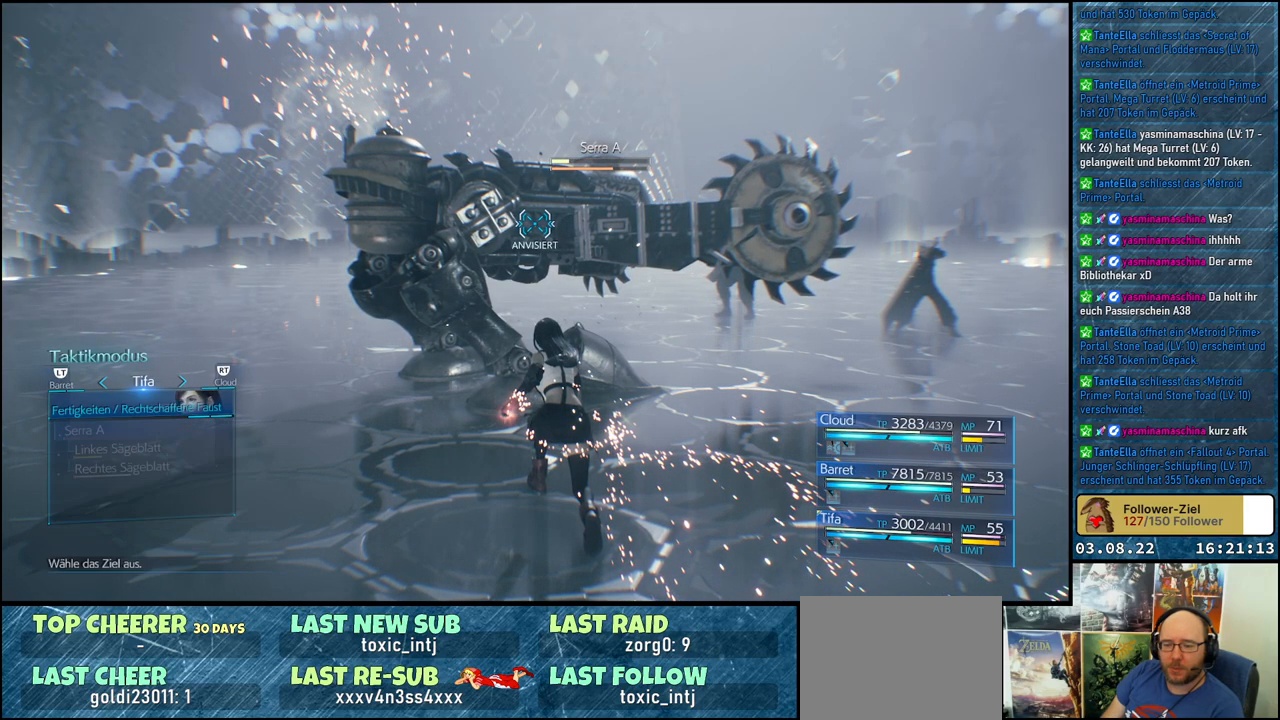
Gameplay with a controller (Xbox layout); each line is a JSON object with the inputs held at the frame after it. "events" lists button and stick changes between this image and that frame as [ms after this image, input, new state], when the widget could be followed in between.
{"buttons": [], "left_stick": "center", "right_stick": "center", "events": []}
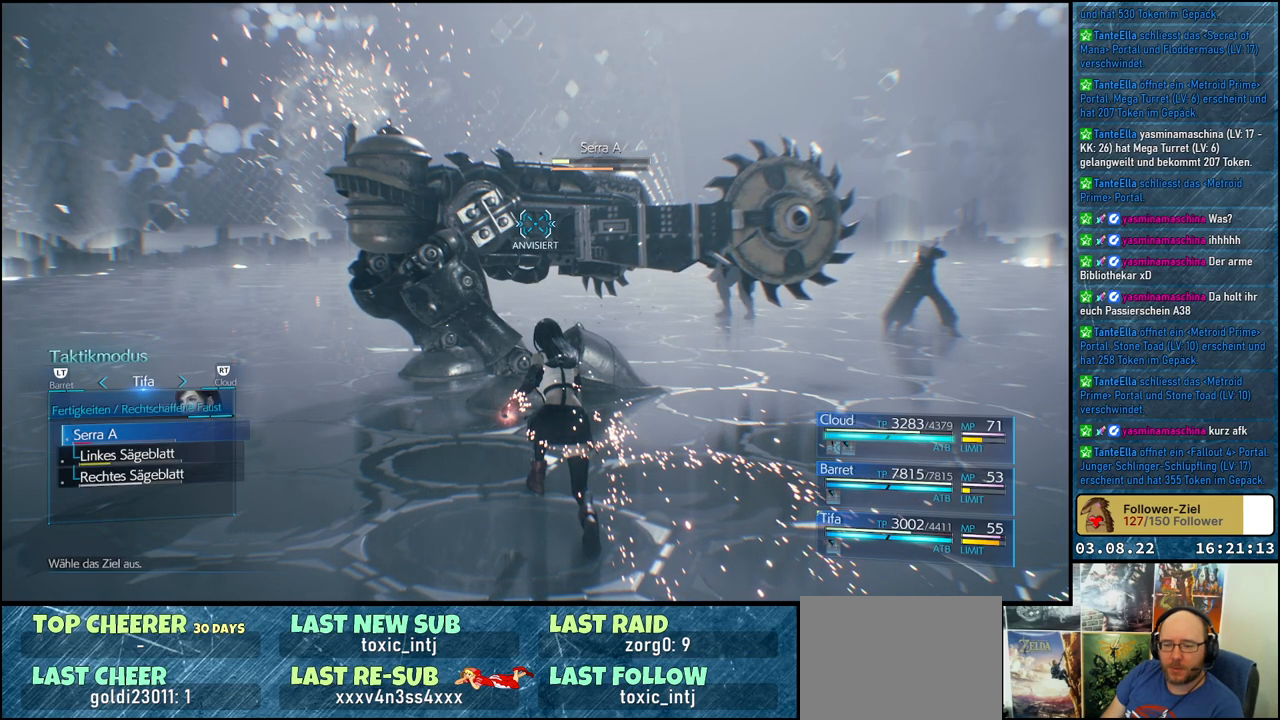
{"buttons": ["A"], "left_stick": "center", "right_stick": "center", "events": [[417, "A", "down"]]}
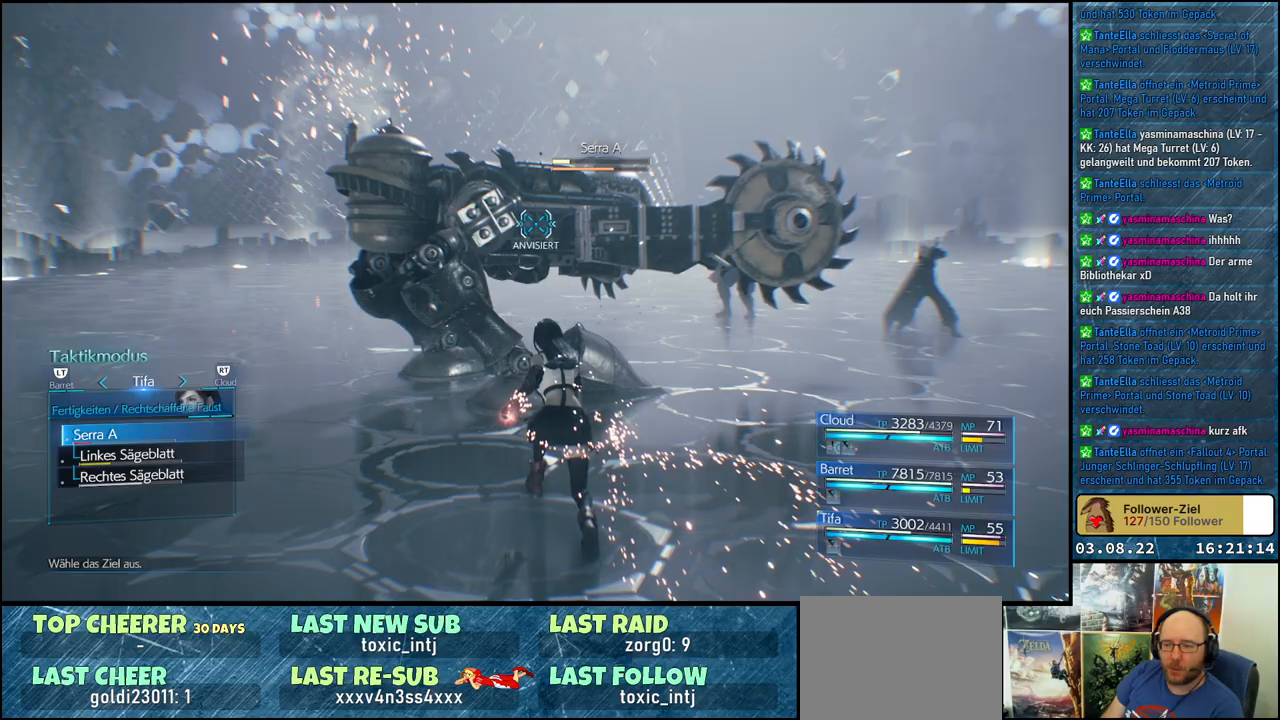
{"buttons": [], "left_stick": "center", "right_stick": "center", "events": [[33, "A", "up"]]}
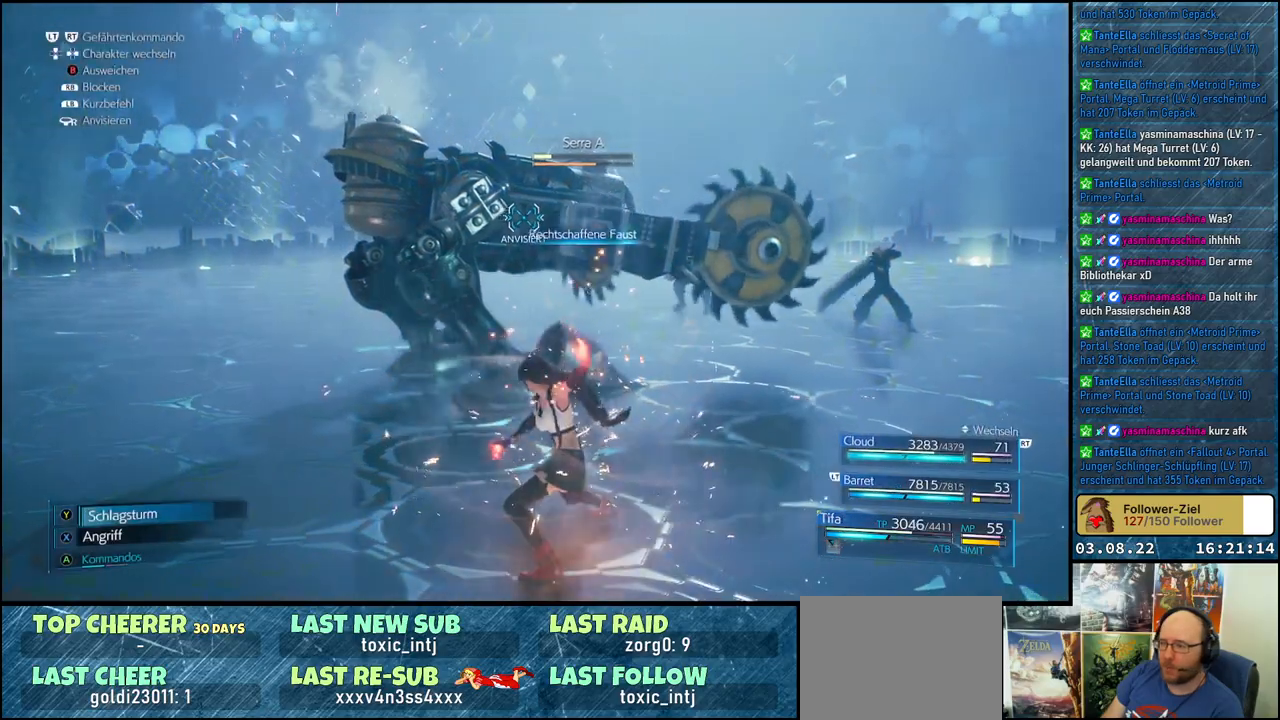
{"buttons": [], "left_stick": "center", "right_stick": "center", "events": []}
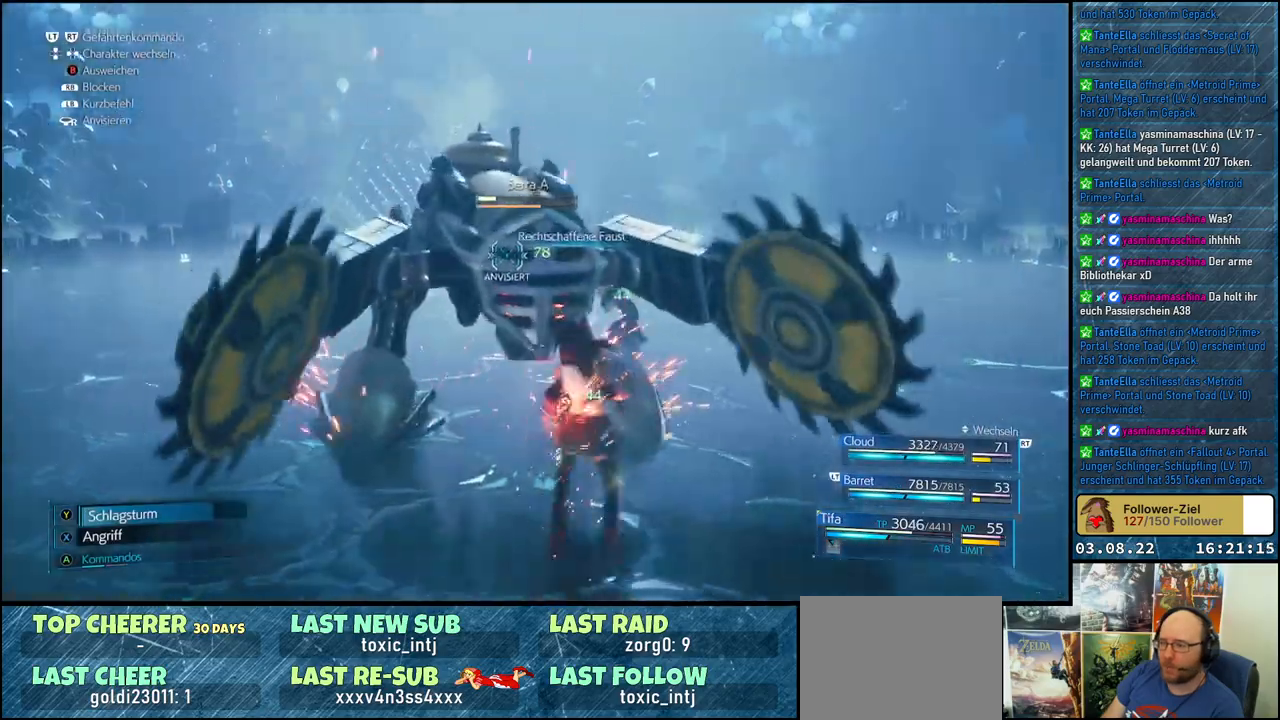
{"buttons": [], "left_stick": "center", "right_stick": "center", "events": []}
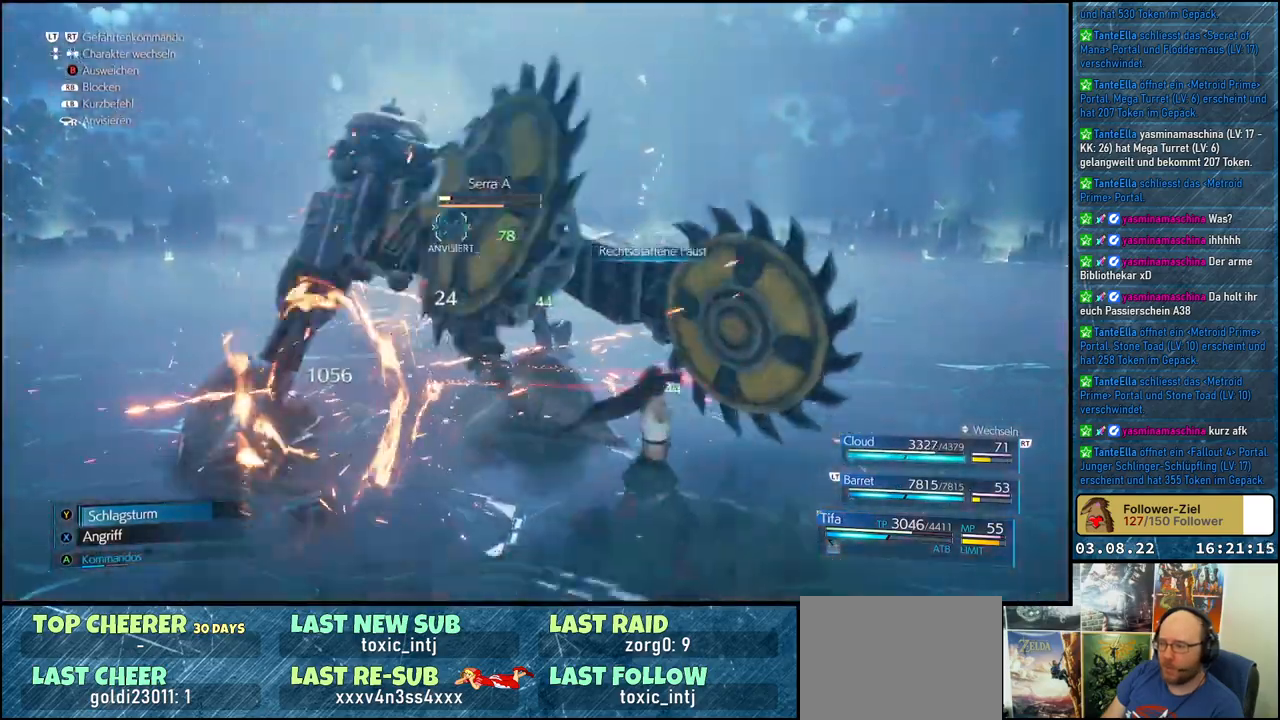
{"buttons": [], "left_stick": "up-right", "right_stick": "center", "events": [[450, "left_stick", "up-right"]]}
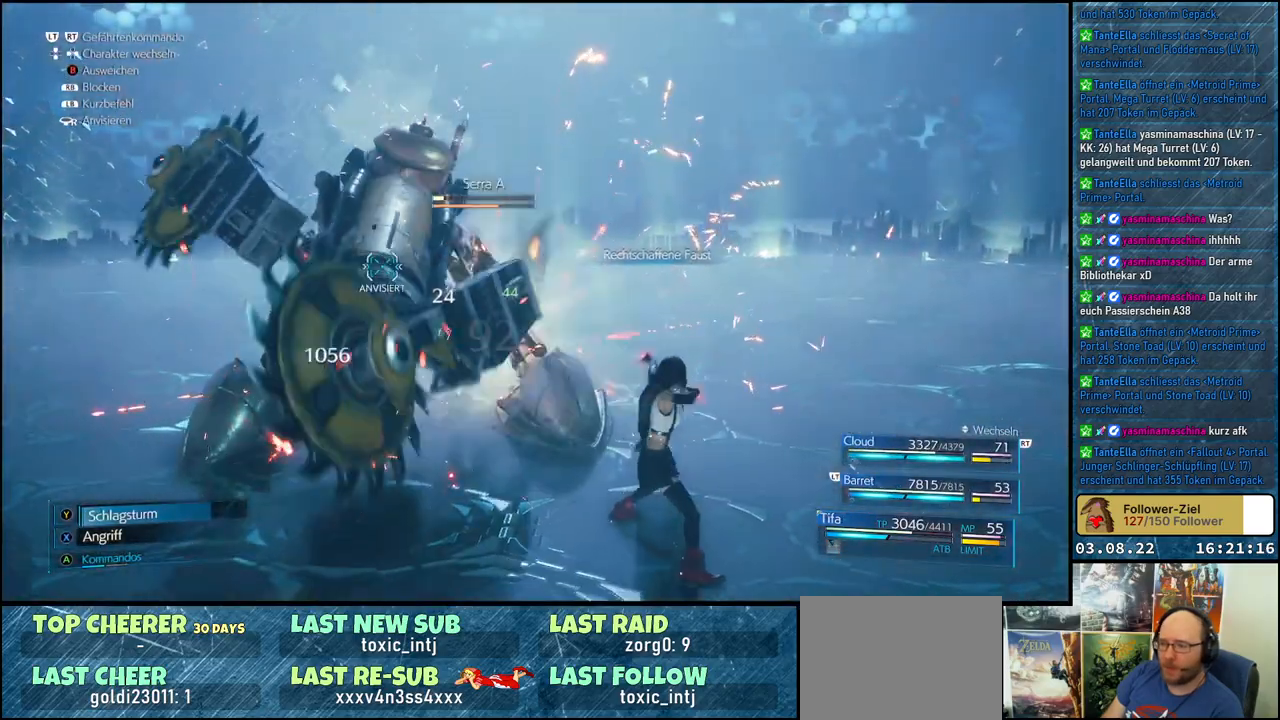
{"buttons": [], "left_stick": "up-right", "right_stick": "center", "events": [[133, "B", "down"], [233, "B", "up"], [283, "B", "down"], [367, "B", "up"], [433, "B", "down"], [483, "B", "up"]]}
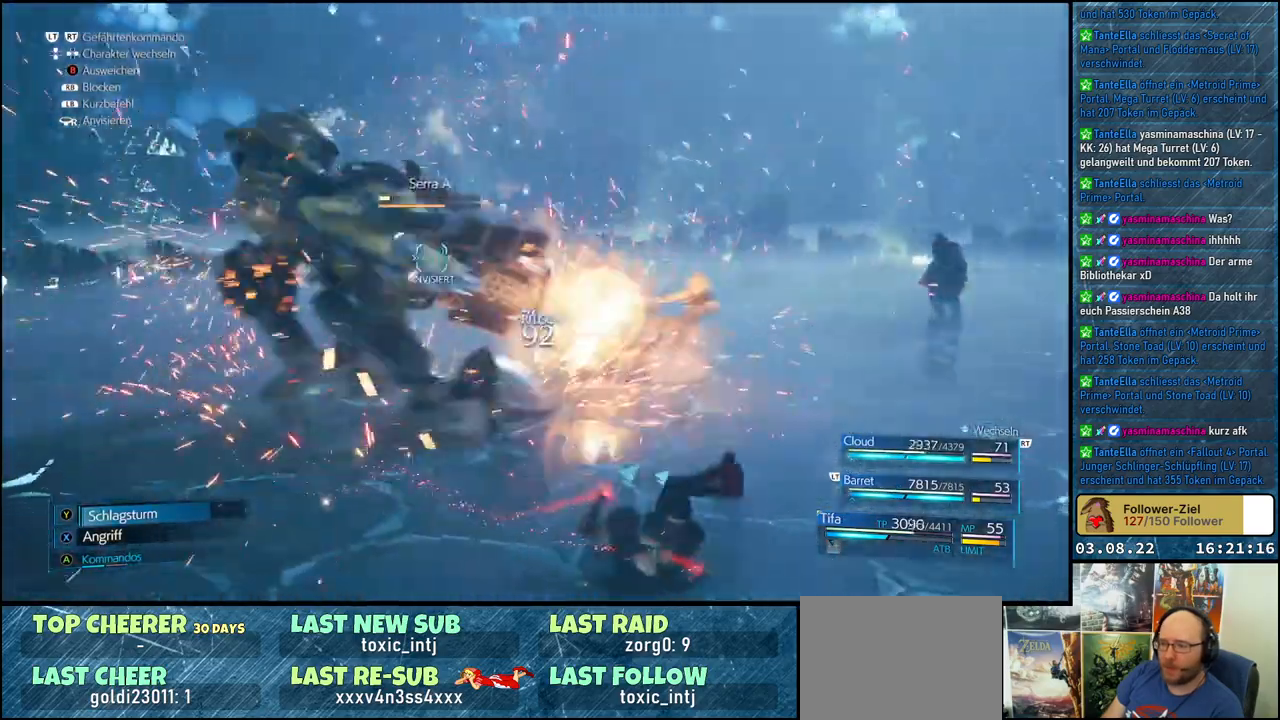
{"buttons": [], "left_stick": "right", "right_stick": "center", "events": [[67, "B", "down"], [100, "left_stick", "right"], [117, "B", "up"], [200, "B", "down"], [417, "B", "up"]]}
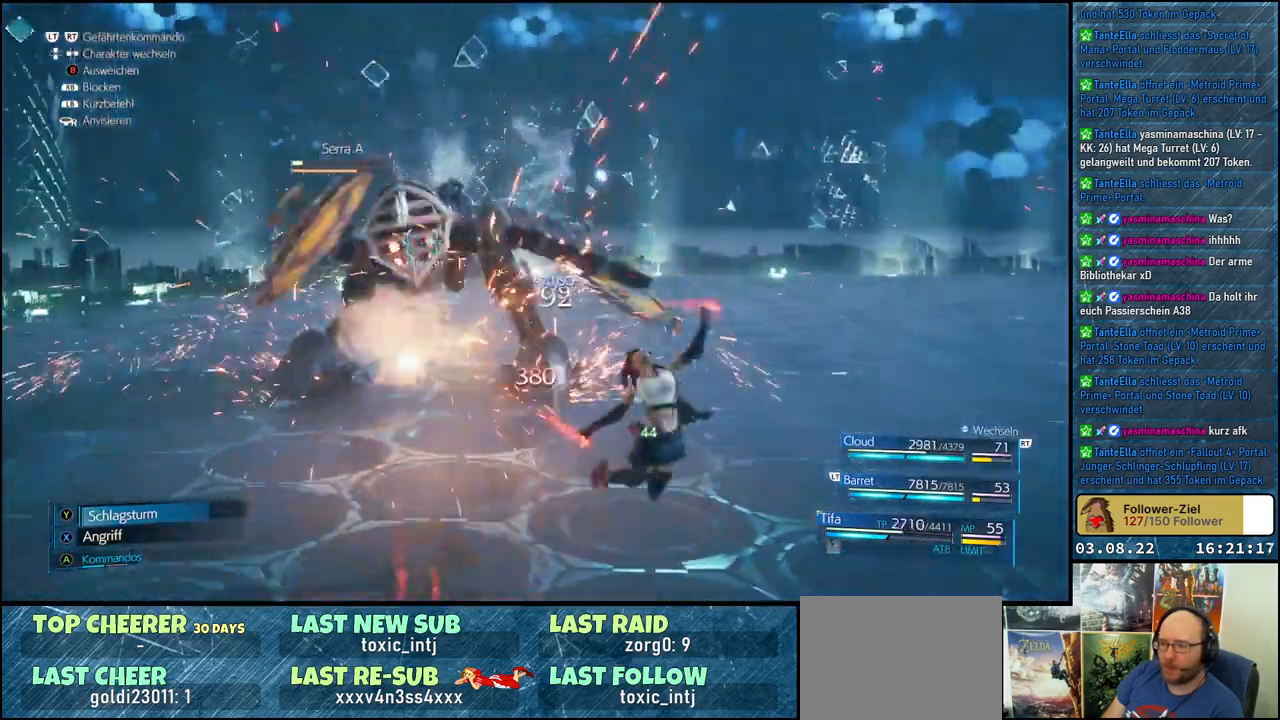
{"buttons": [], "left_stick": "up", "right_stick": "center", "events": [[67, "left_stick", "up-right"], [300, "left_stick", "up"]]}
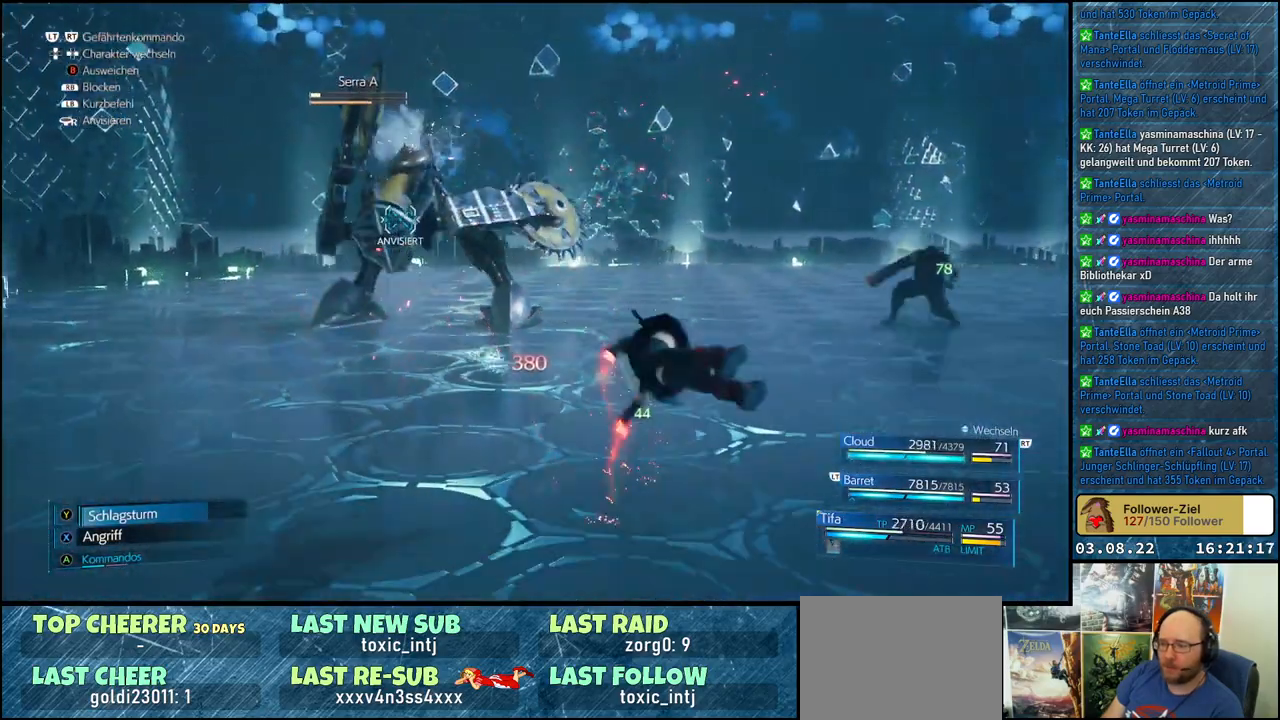
{"buttons": [], "left_stick": "up", "right_stick": "center", "events": []}
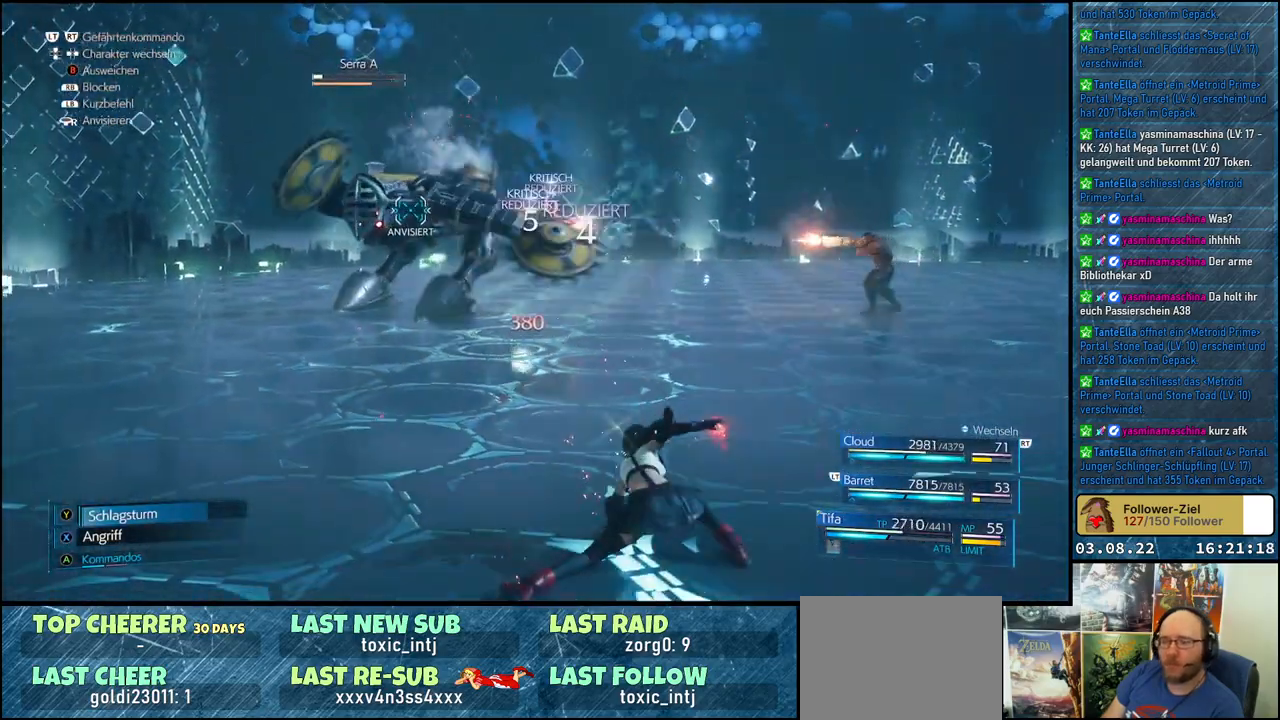
{"buttons": [], "left_stick": "up", "right_stick": "center", "events": []}
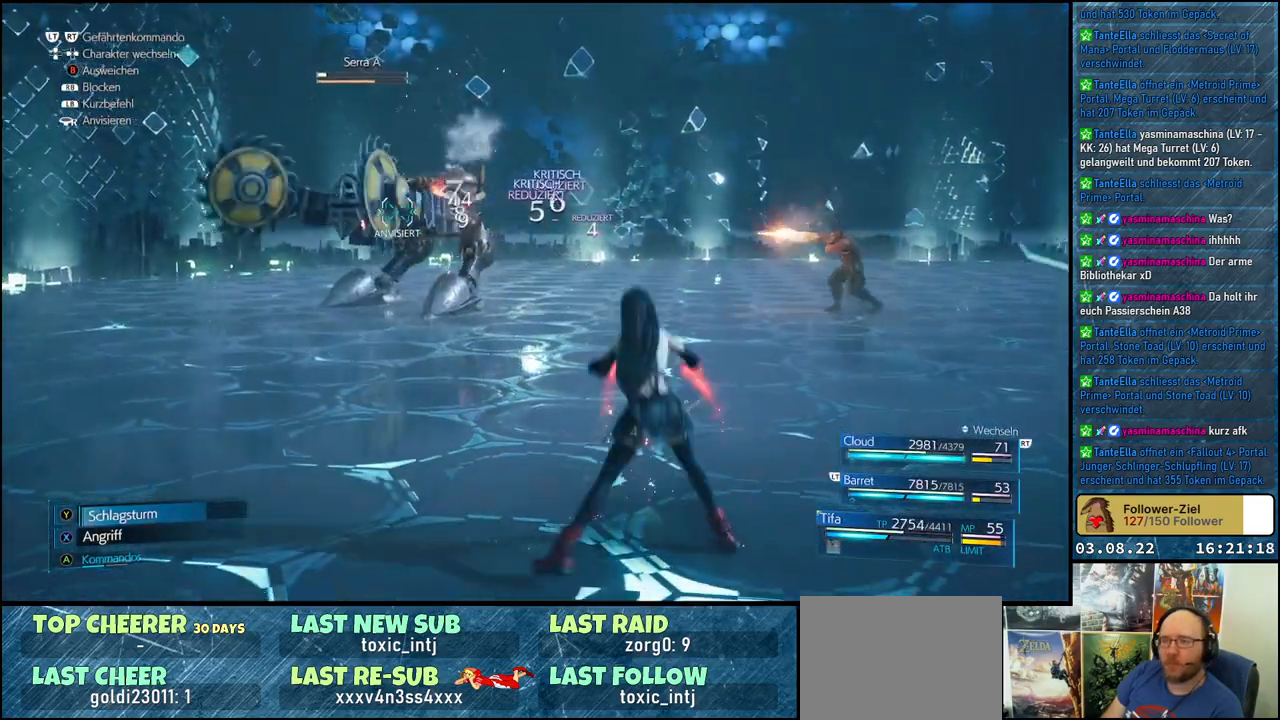
{"buttons": [], "left_stick": "up", "right_stick": "center", "events": []}
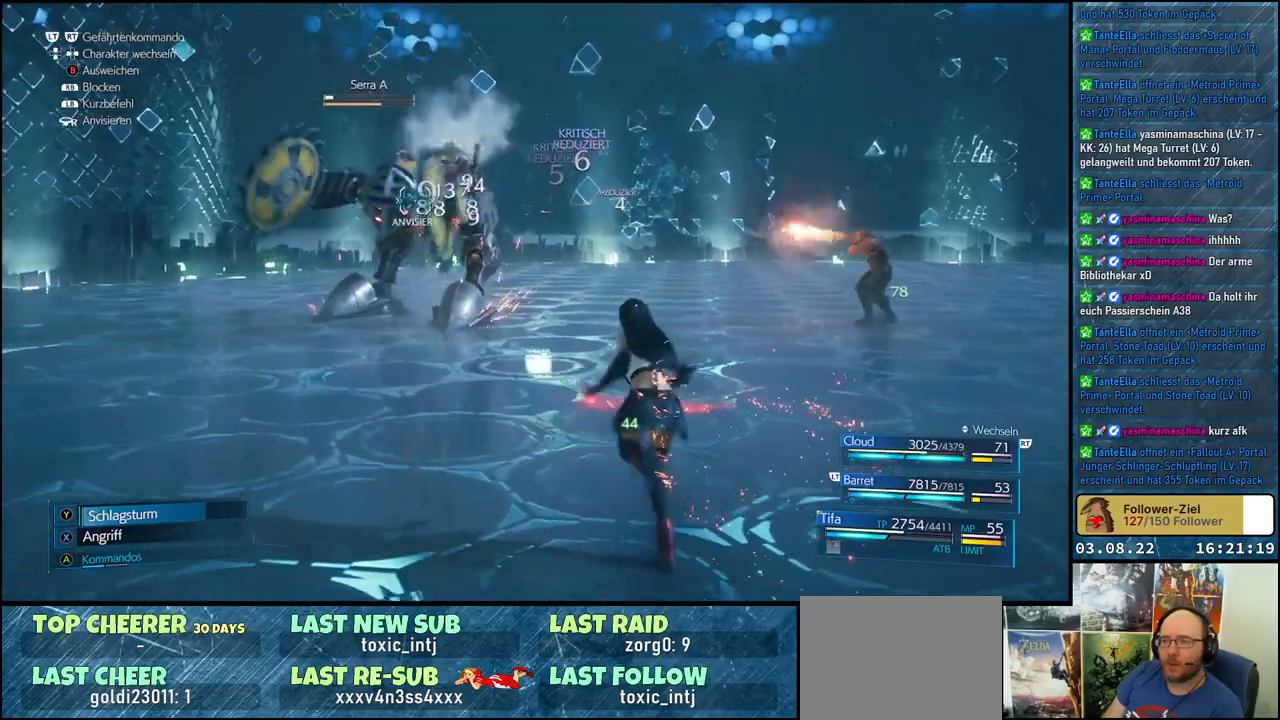
{"buttons": [], "left_stick": "up", "right_stick": "center", "events": []}
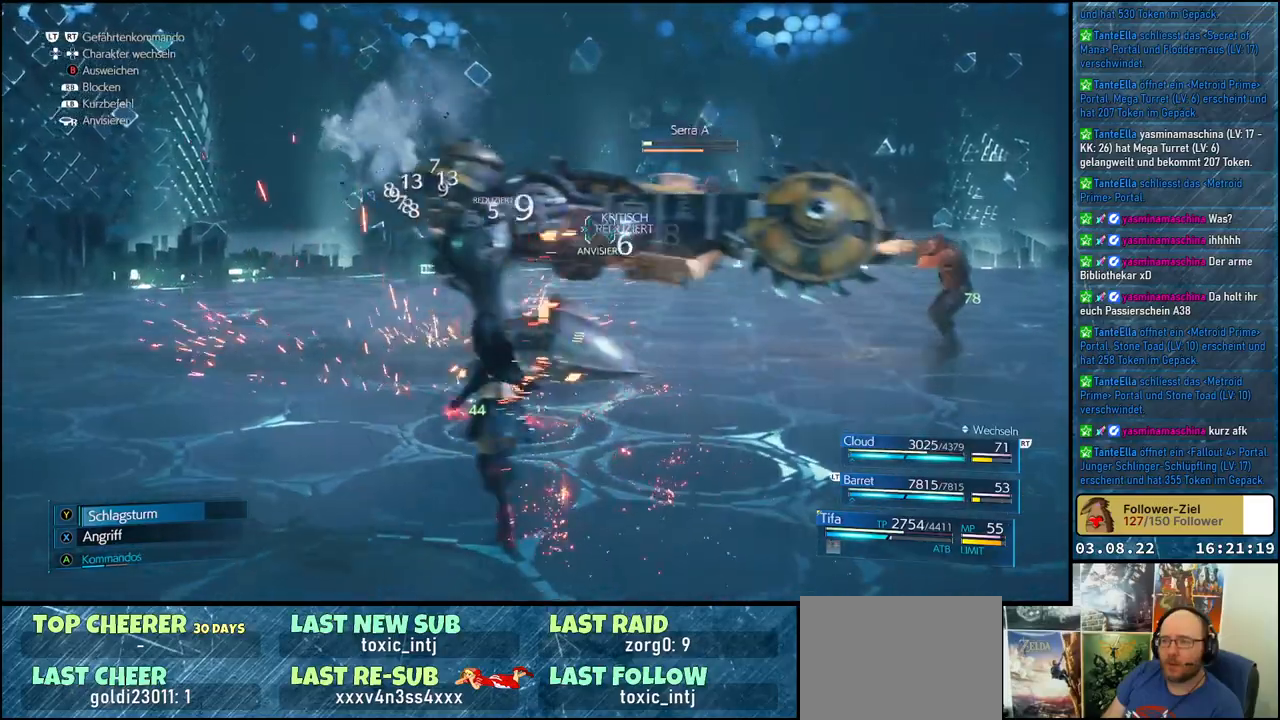
{"buttons": [], "left_stick": "up", "right_stick": "center", "events": []}
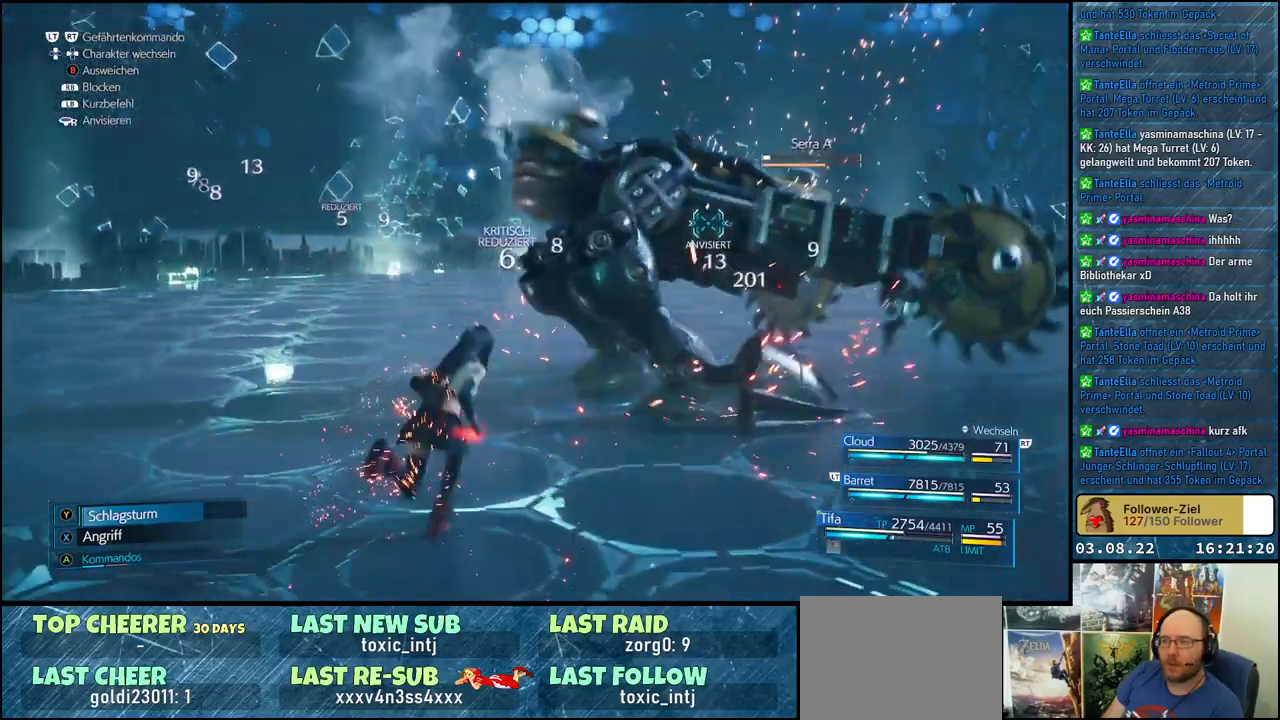
{"buttons": [], "left_stick": "center", "right_stick": "center", "events": [[167, "A", "down"], [283, "A", "up"], [383, "left_stick", "center"]]}
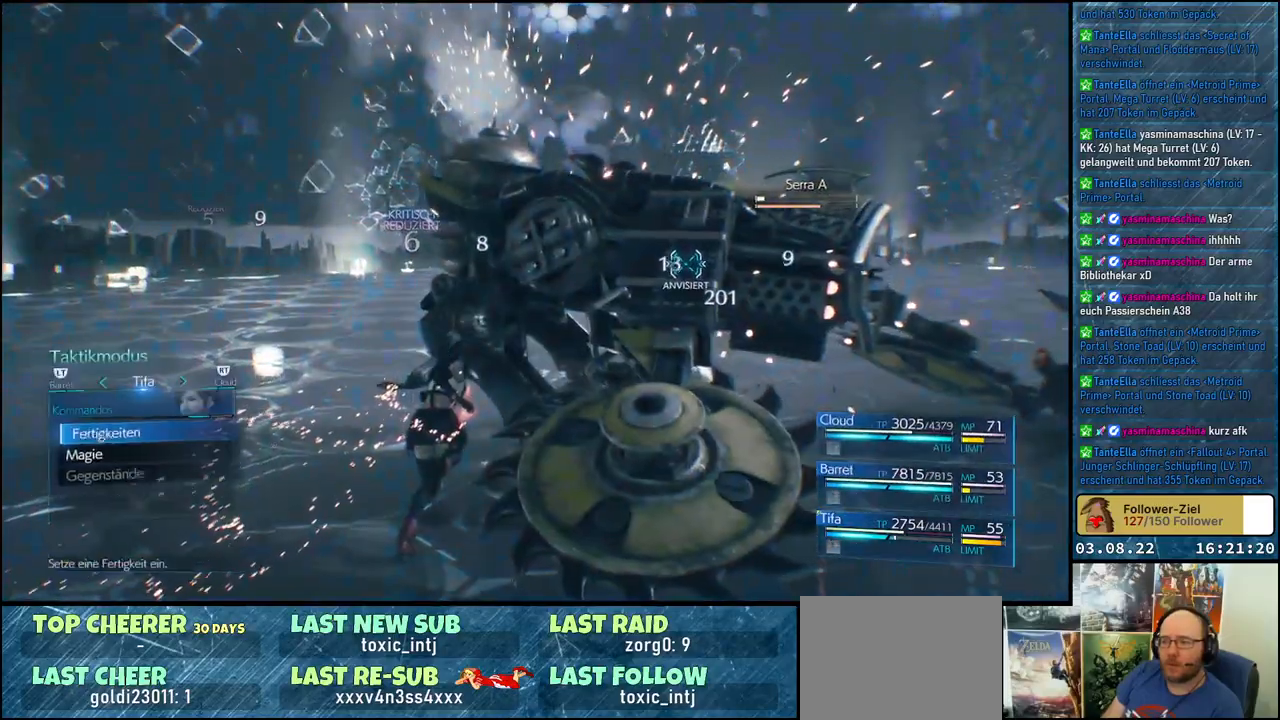
{"buttons": [], "left_stick": "center", "right_stick": "center", "events": [[267, "A", "down"], [400, "A", "up"]]}
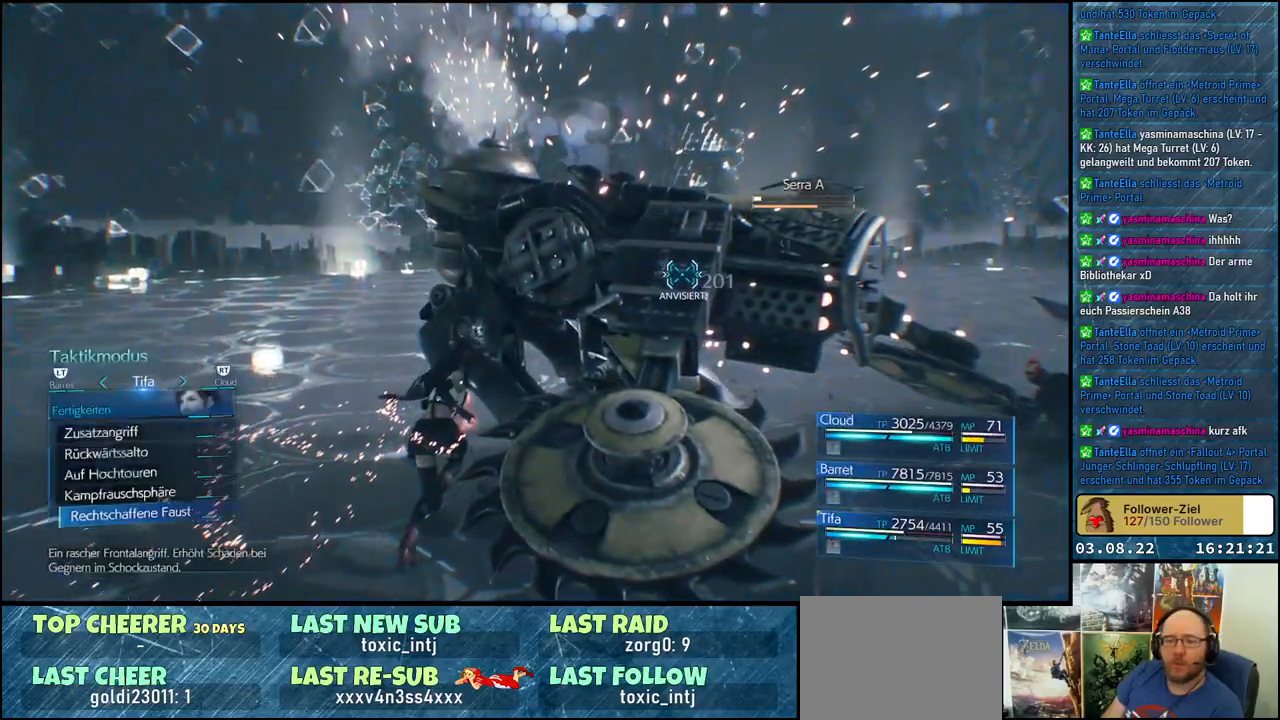
{"buttons": [], "left_stick": "center", "right_stick": "center", "events": []}
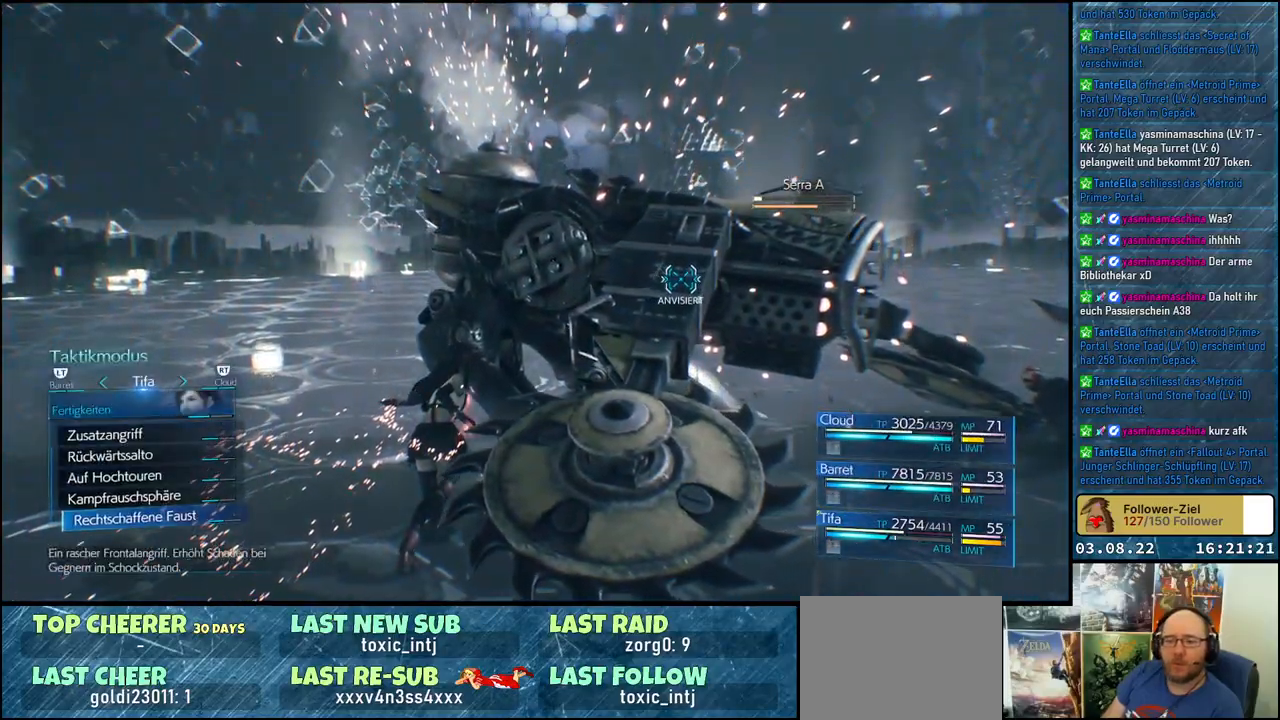
{"buttons": [], "left_stick": "center", "right_stick": "center", "events": [[17, "A", "down"], [100, "A", "up"], [200, "A", "down"], [283, "A", "up"], [350, "A", "down"], [450, "A", "up"]]}
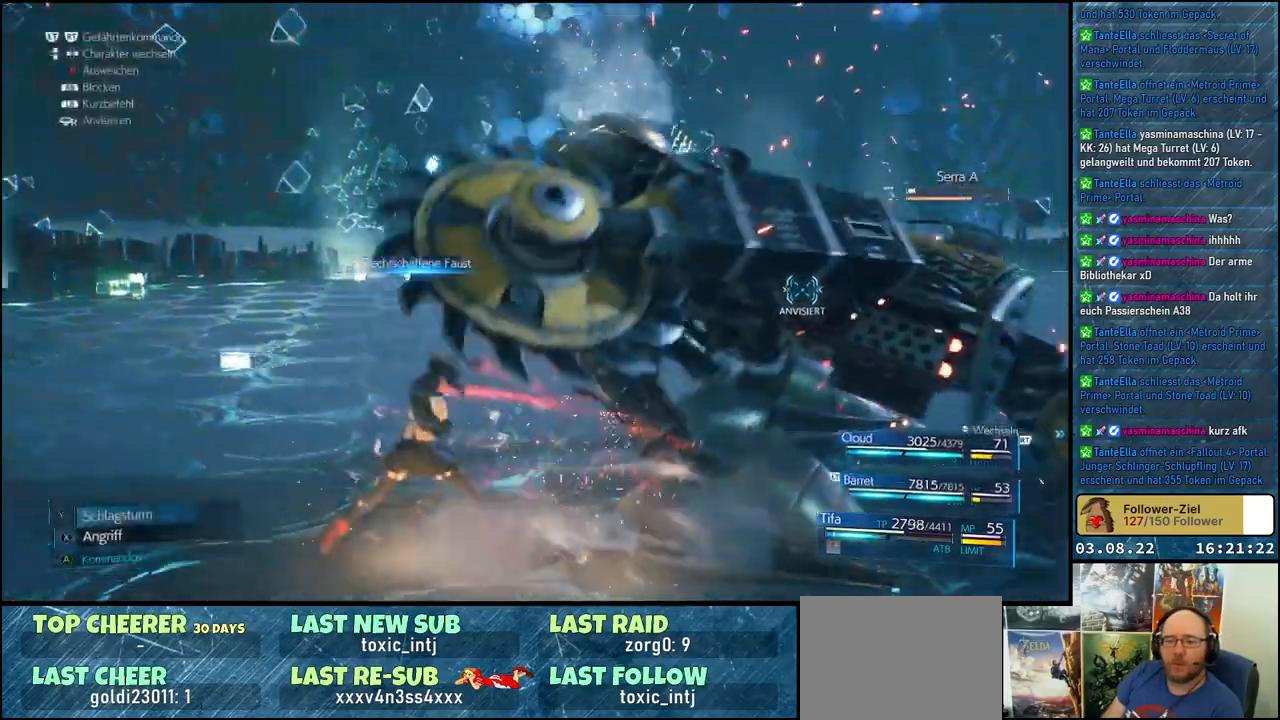
{"buttons": [], "left_stick": "center", "right_stick": "center", "events": []}
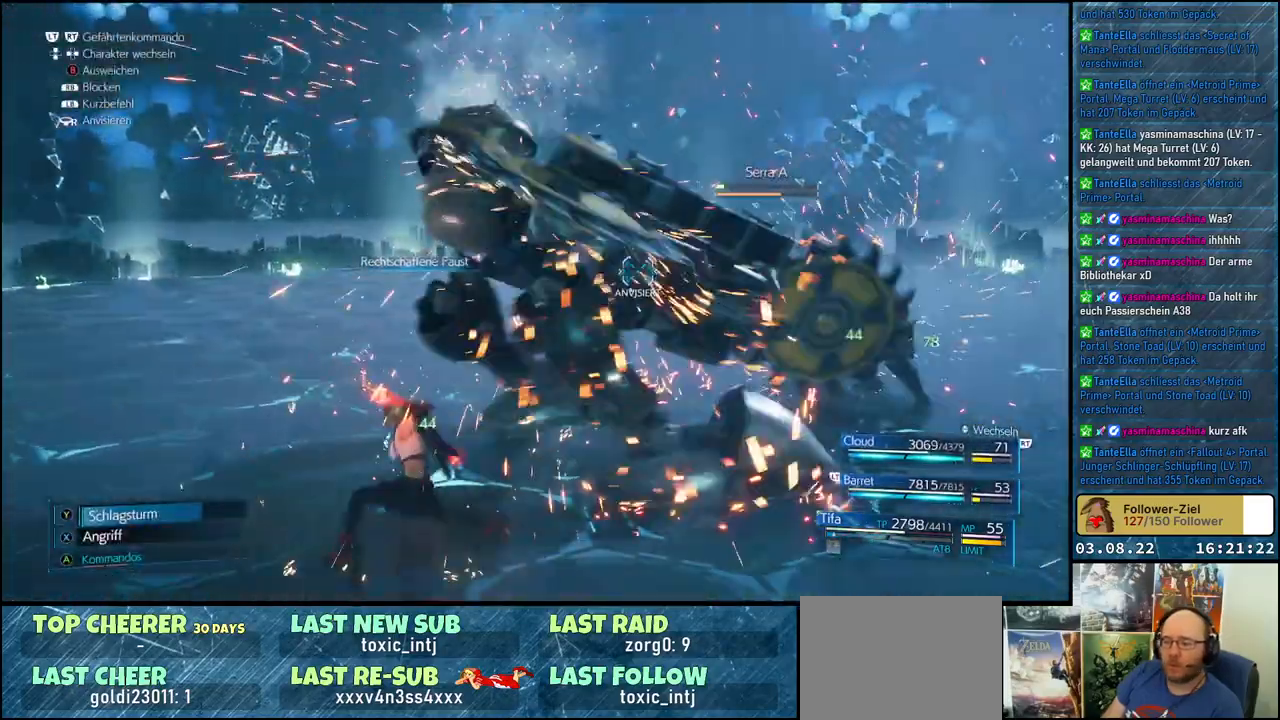
{"buttons": [], "left_stick": "center", "right_stick": "center", "events": []}
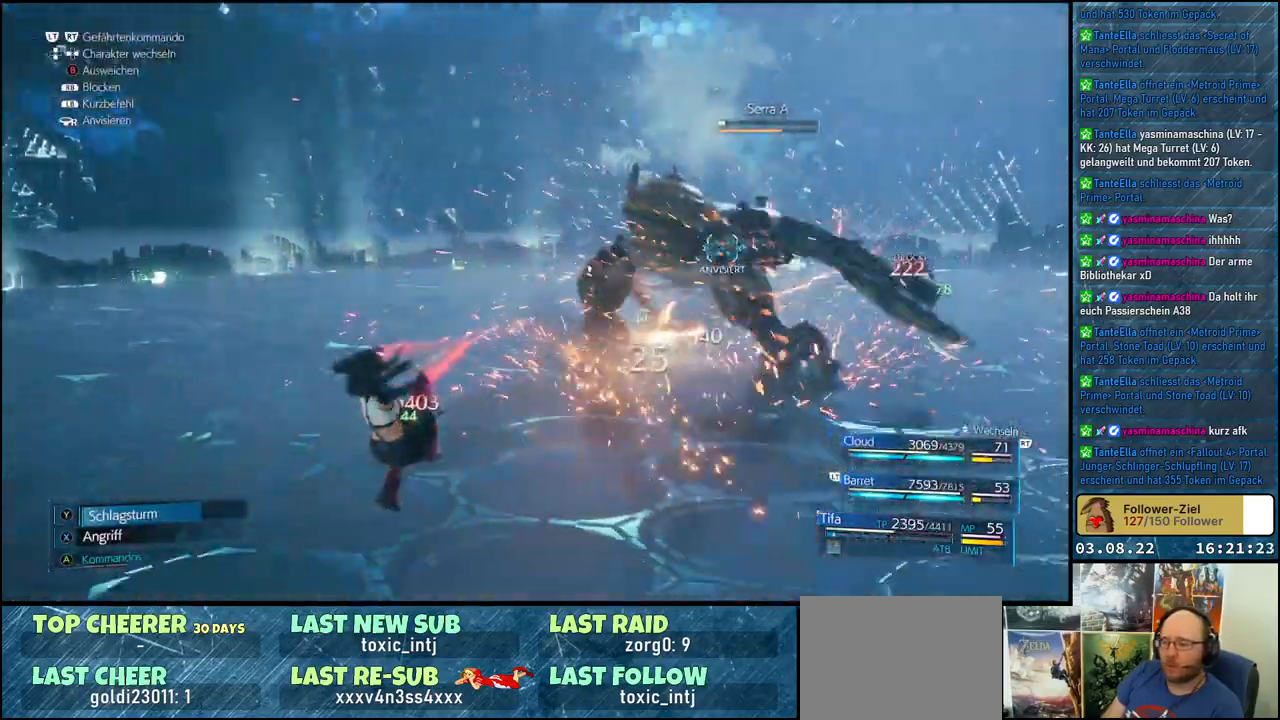
{"buttons": [], "left_stick": "center", "right_stick": "center", "events": []}
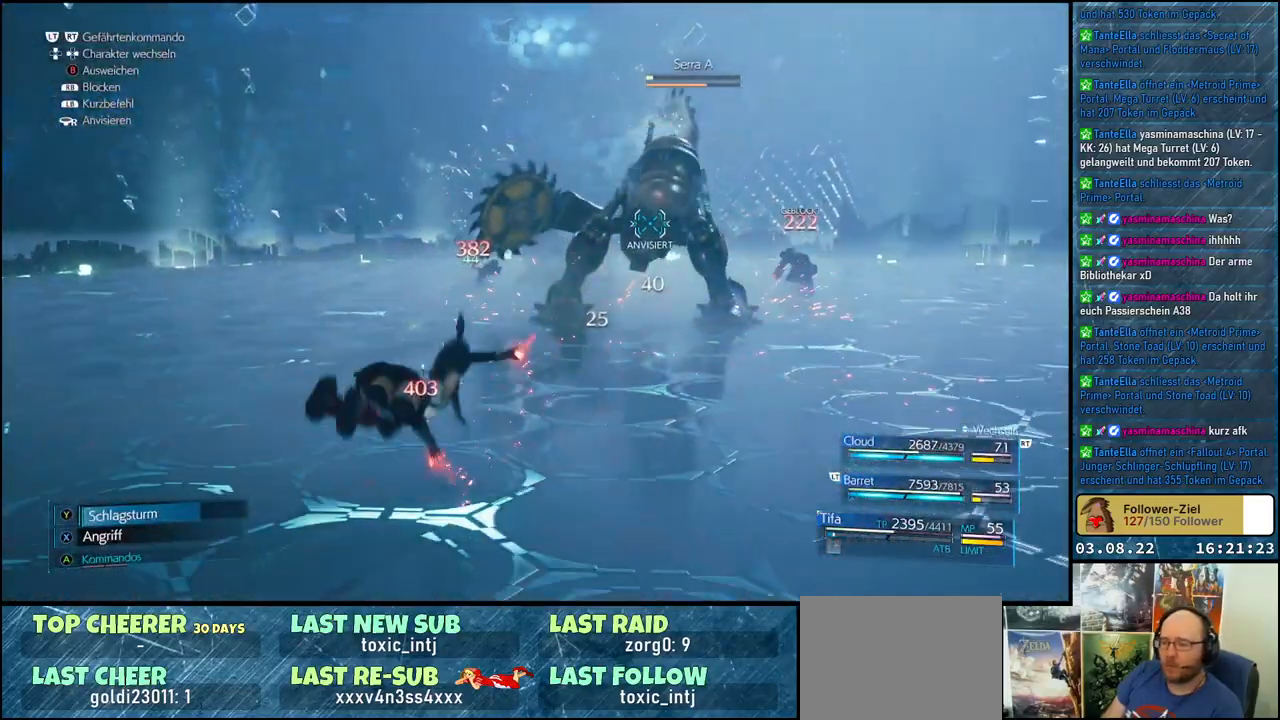
{"buttons": [], "left_stick": "up", "right_stick": "center", "events": [[383, "left_stick", "up"]]}
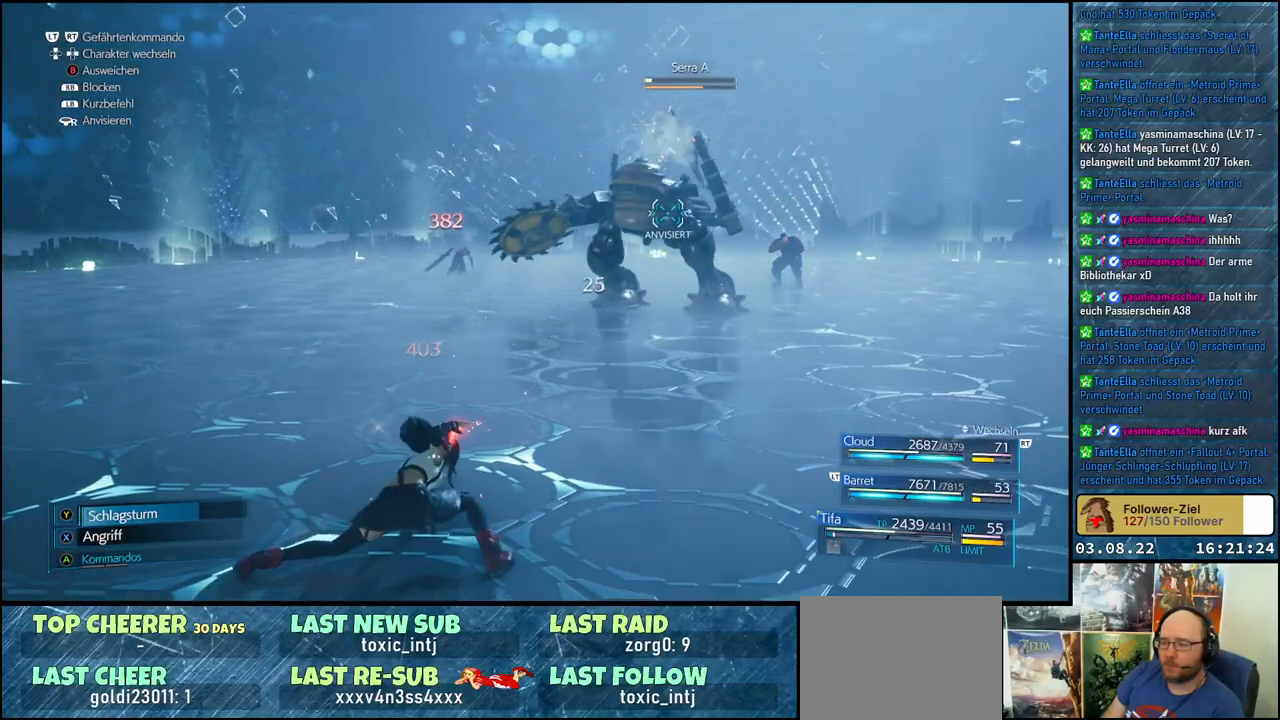
{"buttons": [], "left_stick": "up", "right_stick": "center", "events": []}
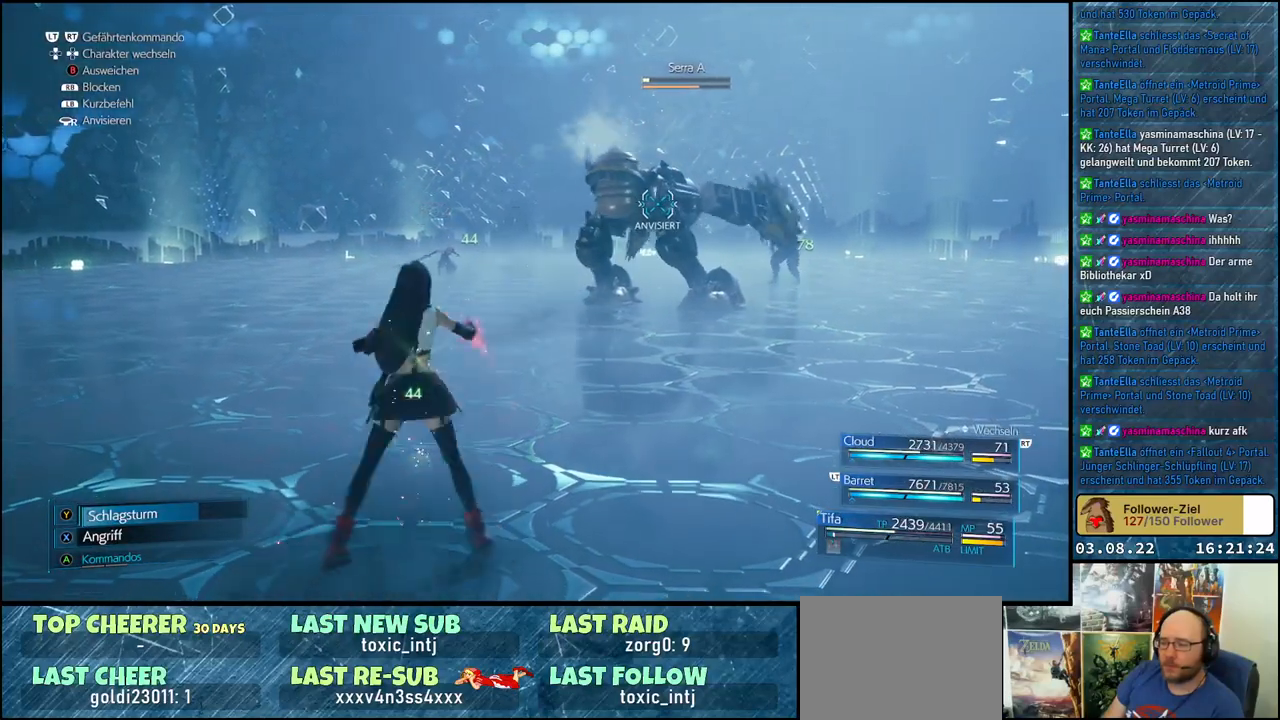
{"buttons": [], "left_stick": "up", "right_stick": "center", "events": []}
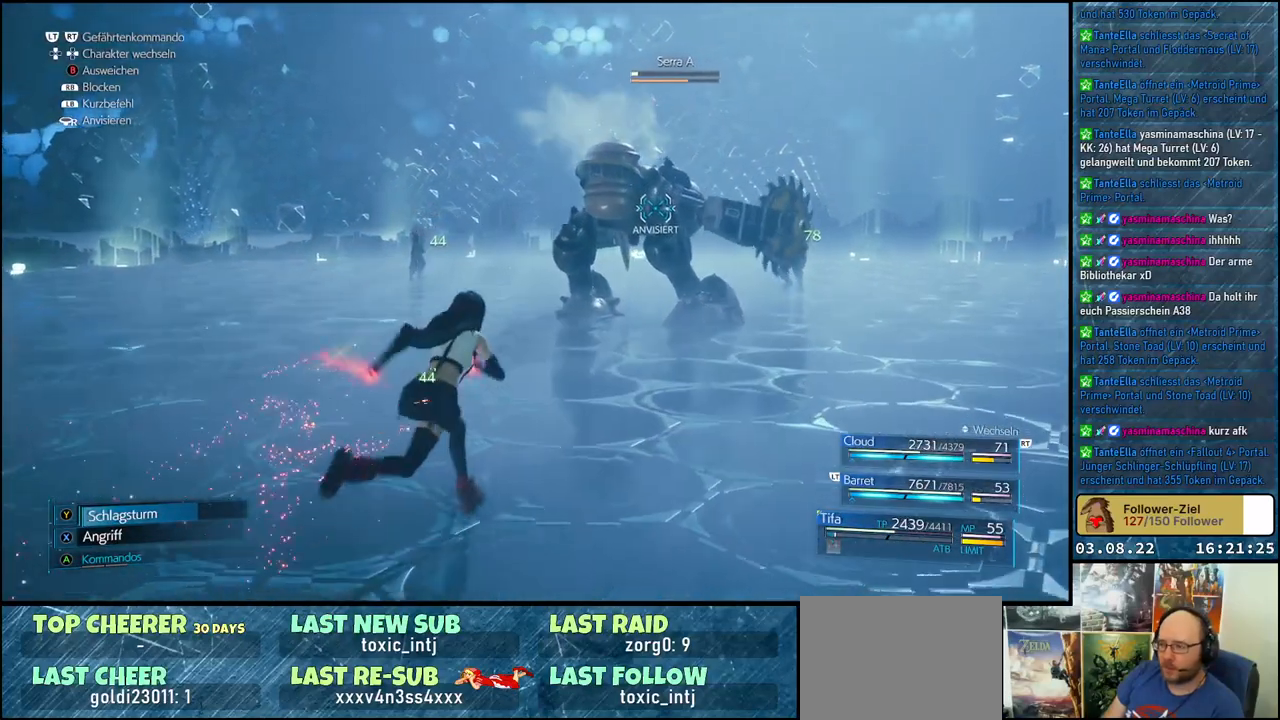
{"buttons": [], "left_stick": "up", "right_stick": "center", "events": []}